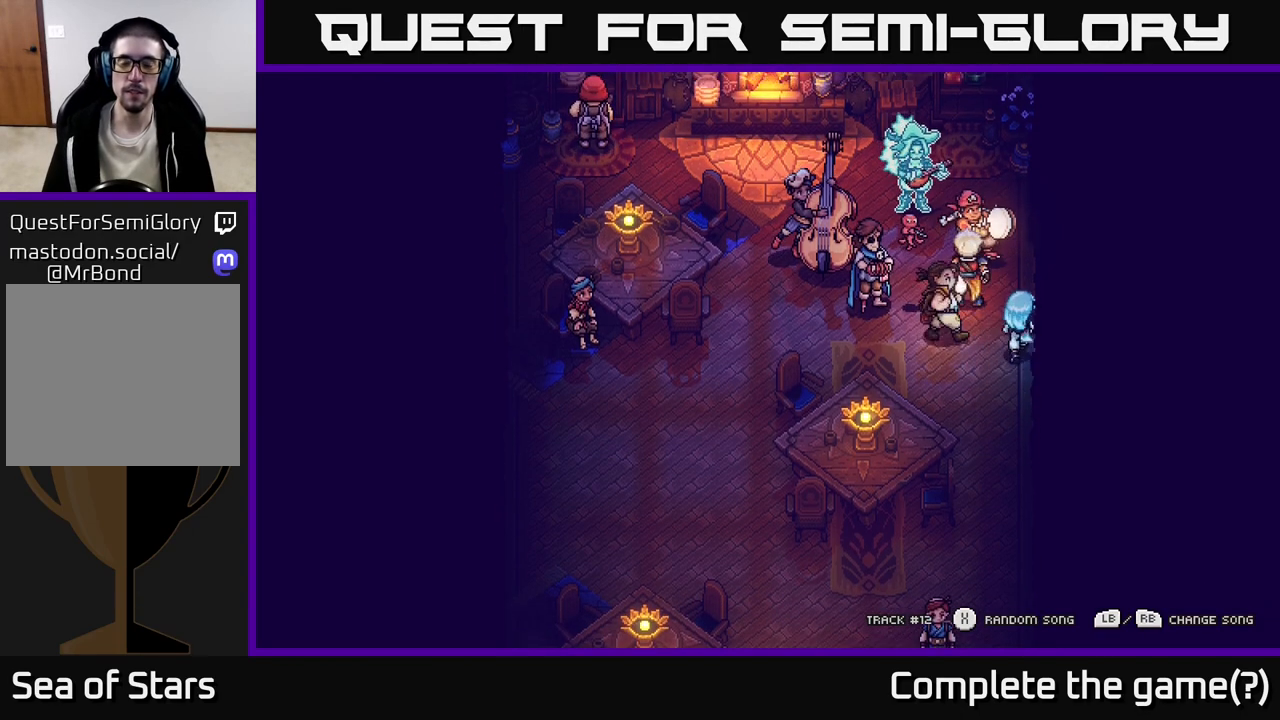
Gameplay with a controller (Xbox layout); each line is a JSON object with the inputs held at the frame after it. "events" lists button and stick changes between this image and that frame as [ms after this image, input, new state], when the widget could be followed in between.
{"buttons": [], "left_stick": "center", "right_stick": "center", "events": [[17, "left_stick", "up"], [133, "left_stick", "center"]]}
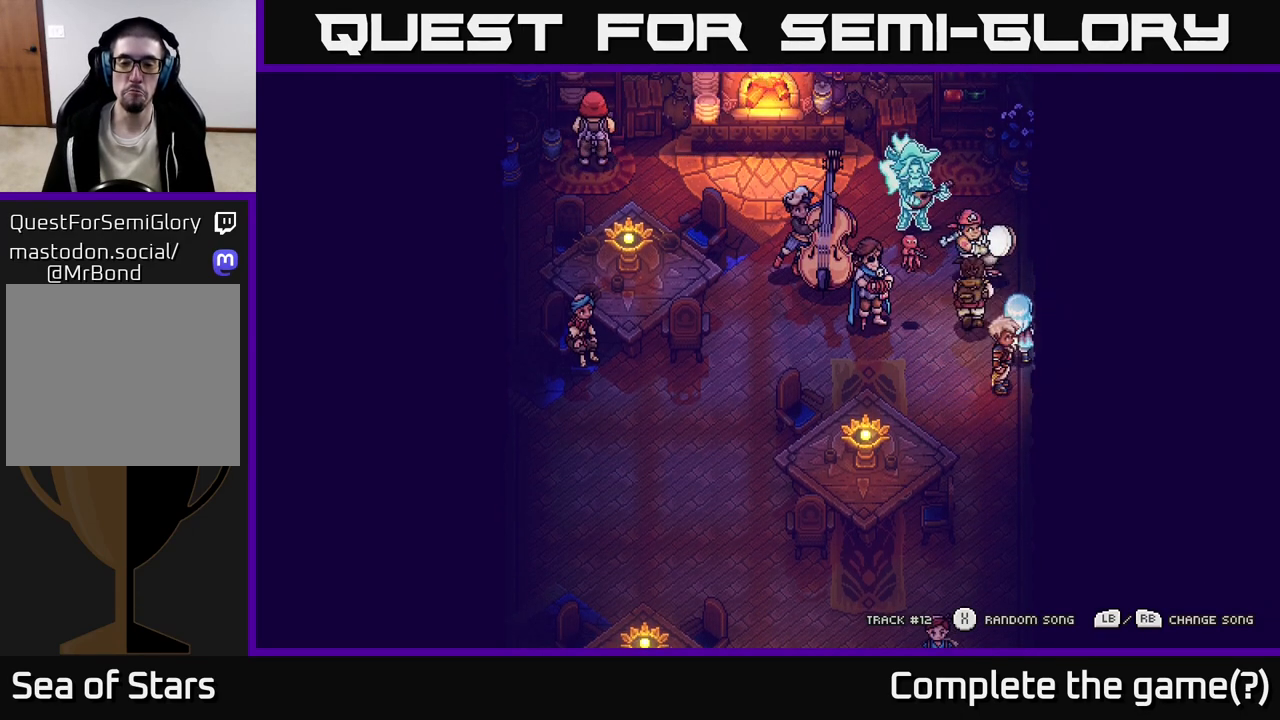
{"buttons": [], "left_stick": "left", "right_stick": "center", "events": [[333, "left_stick", "down-left"], [400, "left_stick", "left"]]}
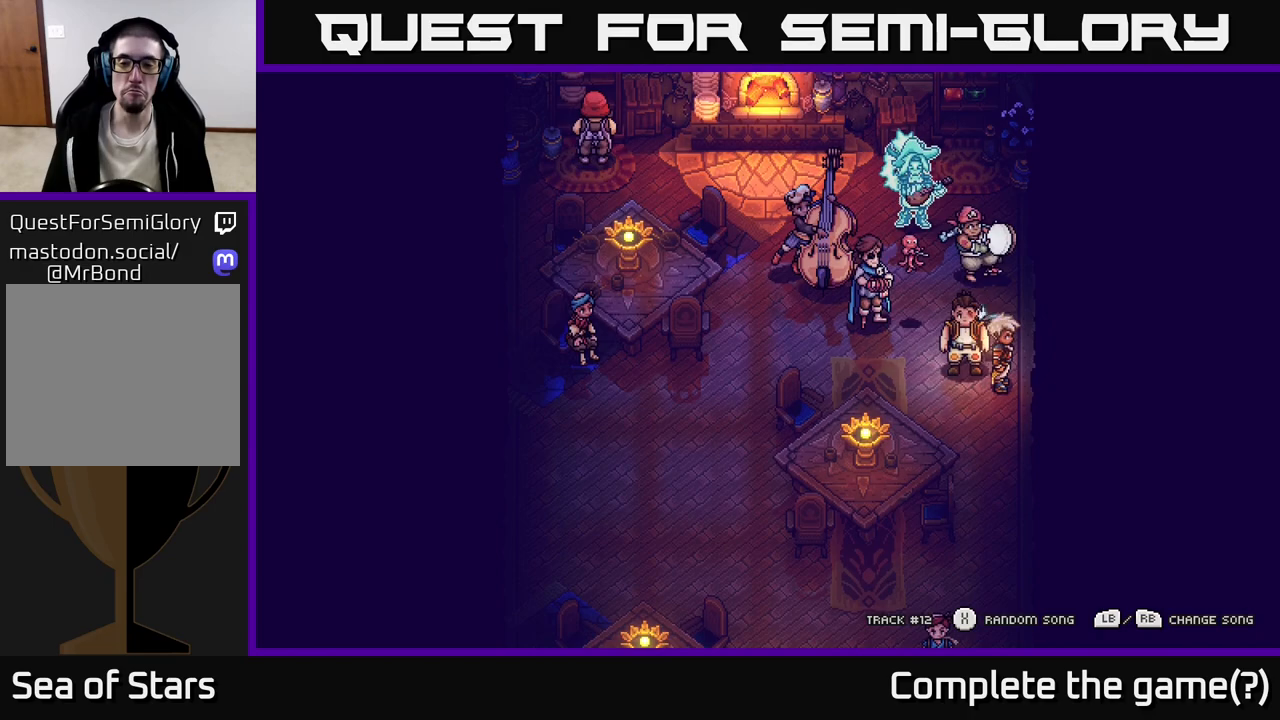
{"buttons": [], "left_stick": "left", "right_stick": "center", "events": []}
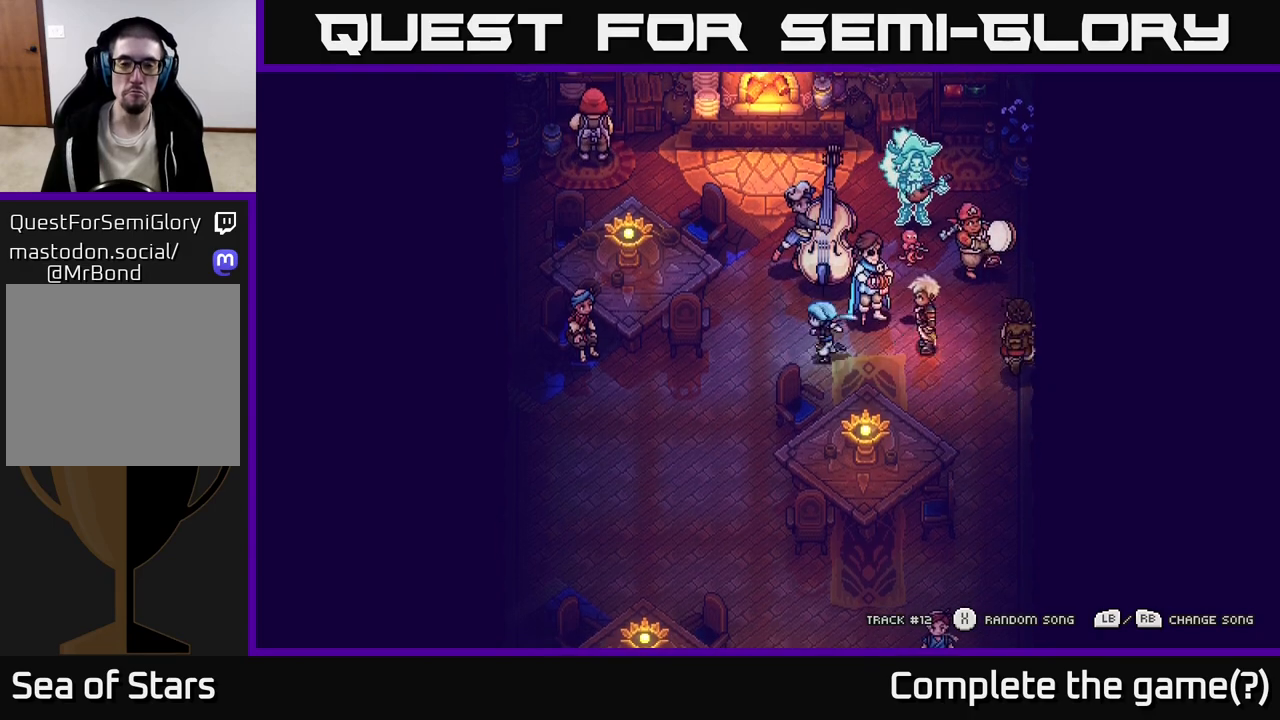
{"buttons": [], "left_stick": "up-left", "right_stick": "center", "events": [[67, "left_stick", "up-left"], [217, "left_stick", "up"], [417, "left_stick", "up-left"]]}
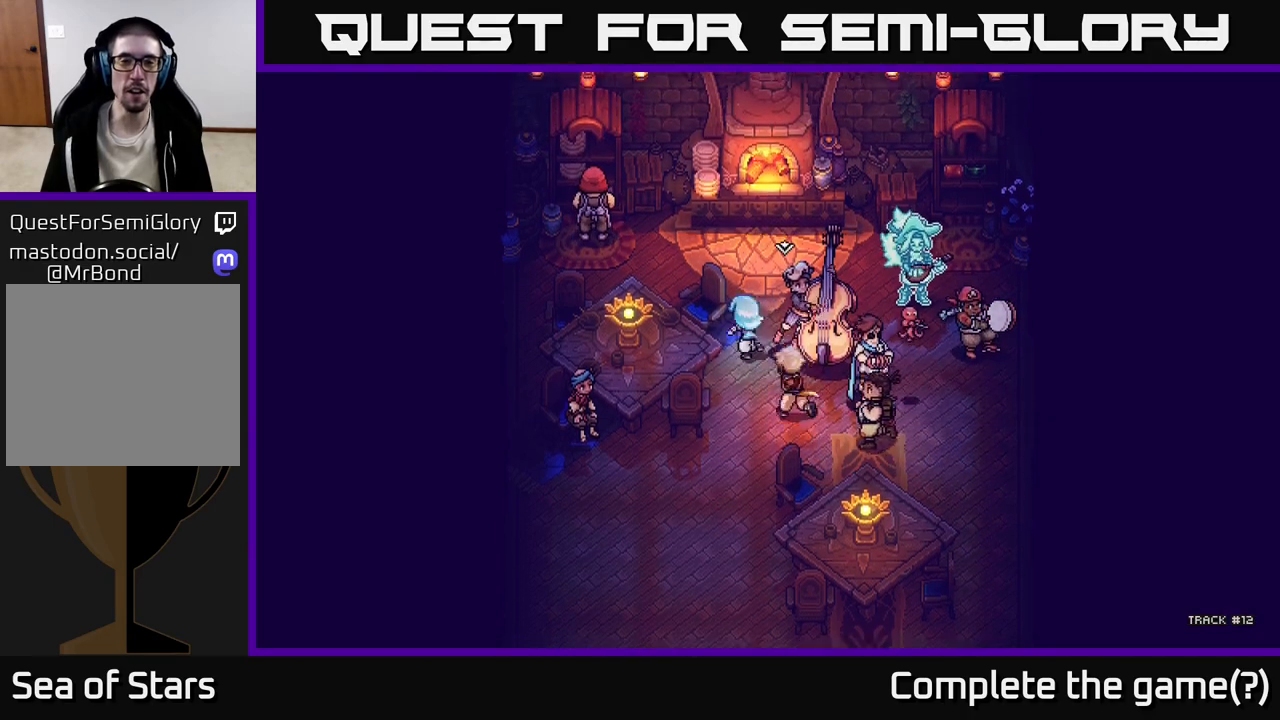
{"buttons": [], "left_stick": "up", "right_stick": "center", "events": [[50, "left_stick", "up"]]}
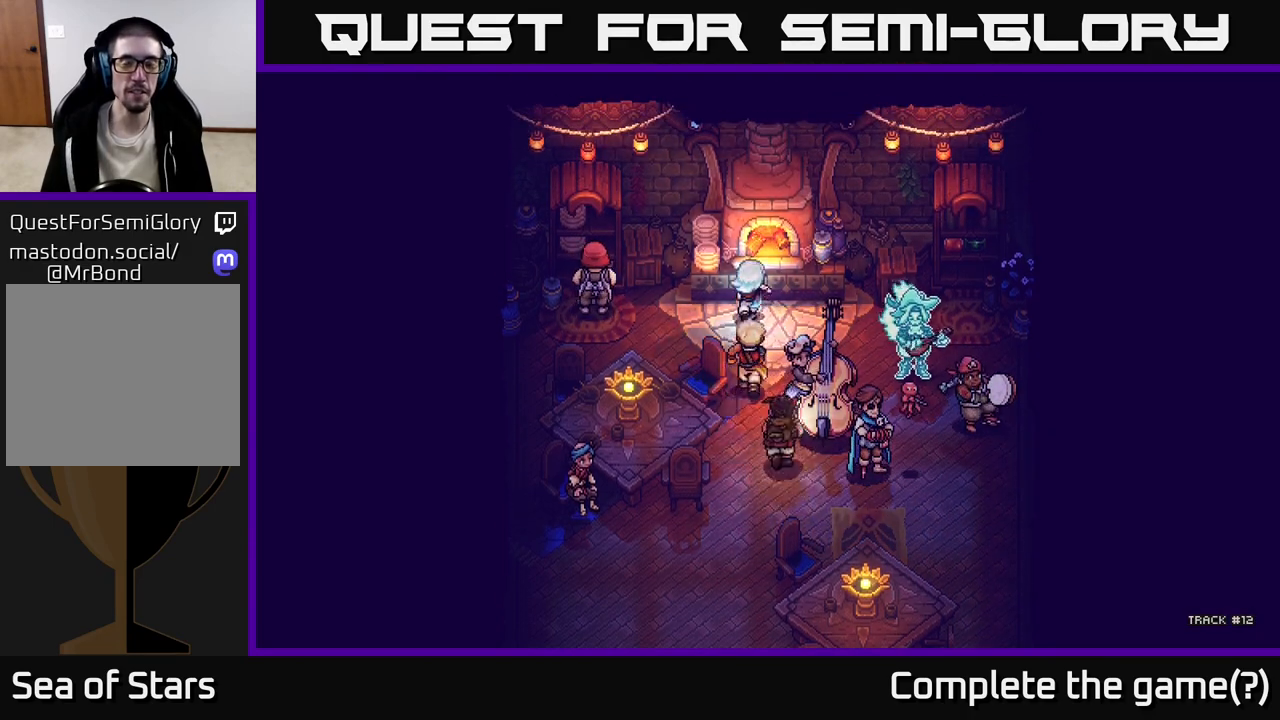
{"buttons": [], "left_stick": "center", "right_stick": "center", "events": [[50, "left_stick", "up-left"], [167, "left_stick", "left"], [350, "left_stick", "center"]]}
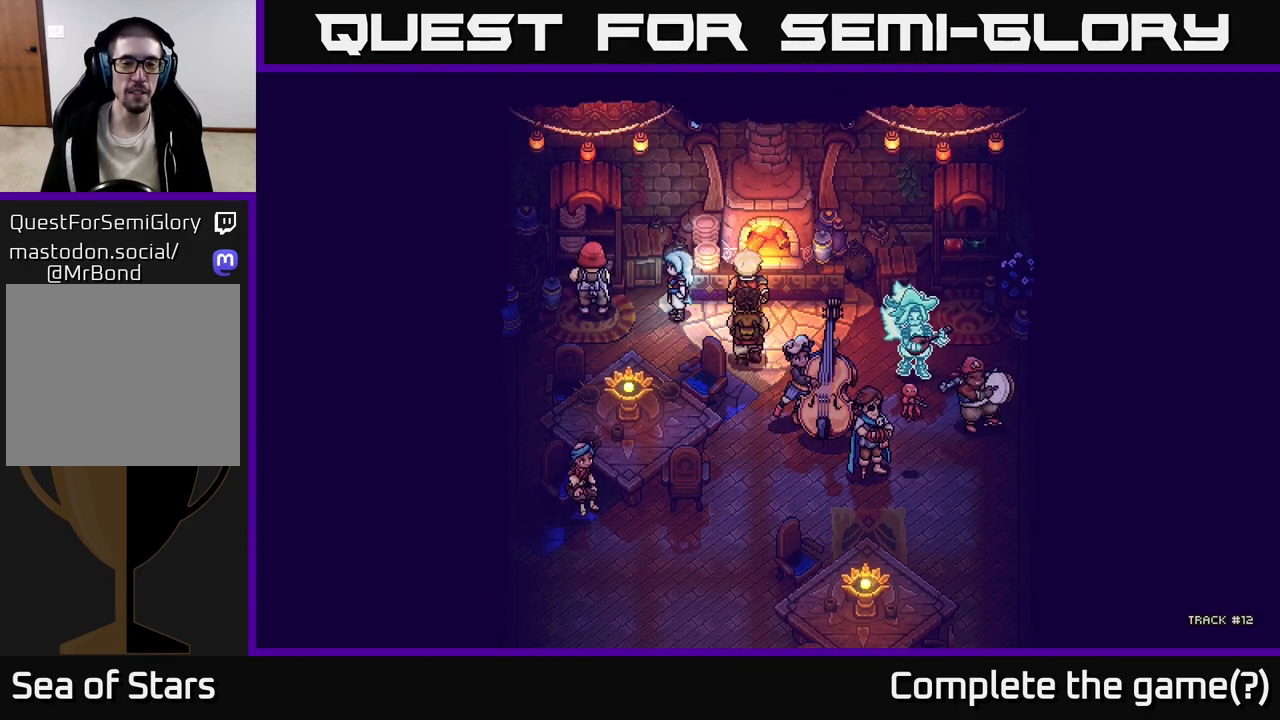
{"buttons": [], "left_stick": "right", "right_stick": "center", "events": [[100, "left_stick", "right"]]}
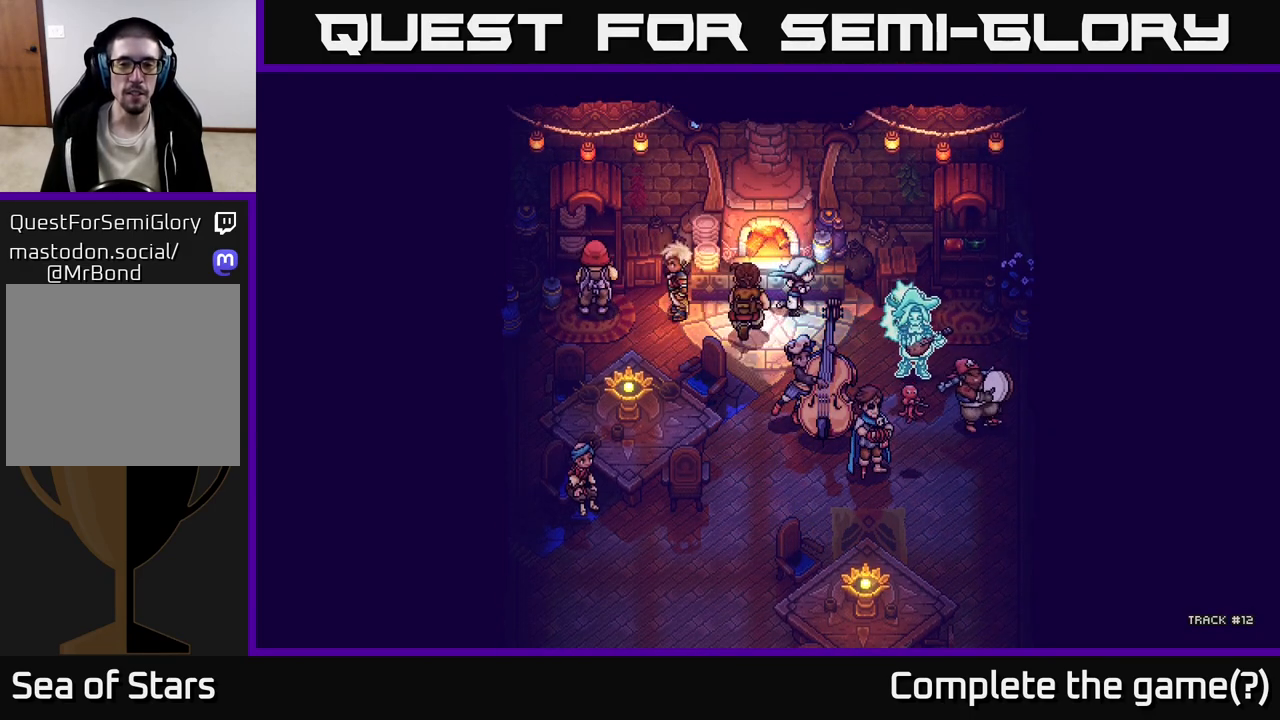
{"buttons": [], "left_stick": "down-right", "right_stick": "center", "events": [[100, "left_stick", "down-right"]]}
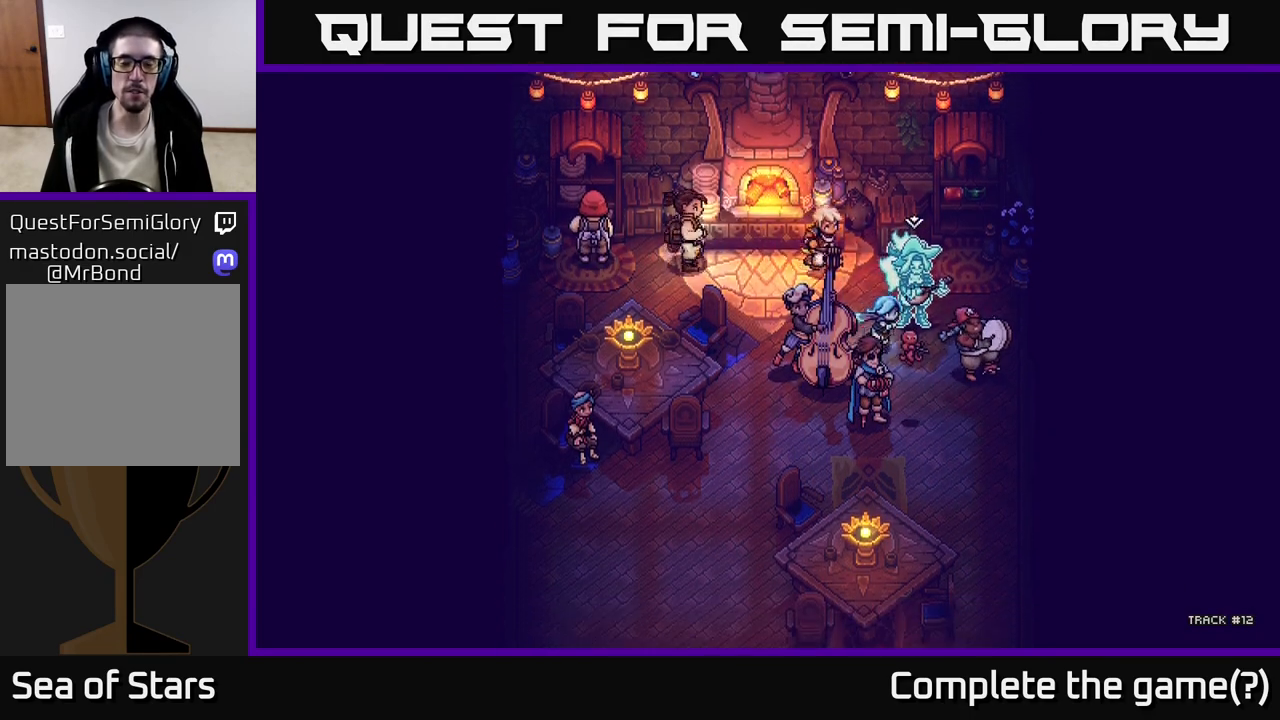
{"buttons": [], "left_stick": "down-right", "right_stick": "center", "events": []}
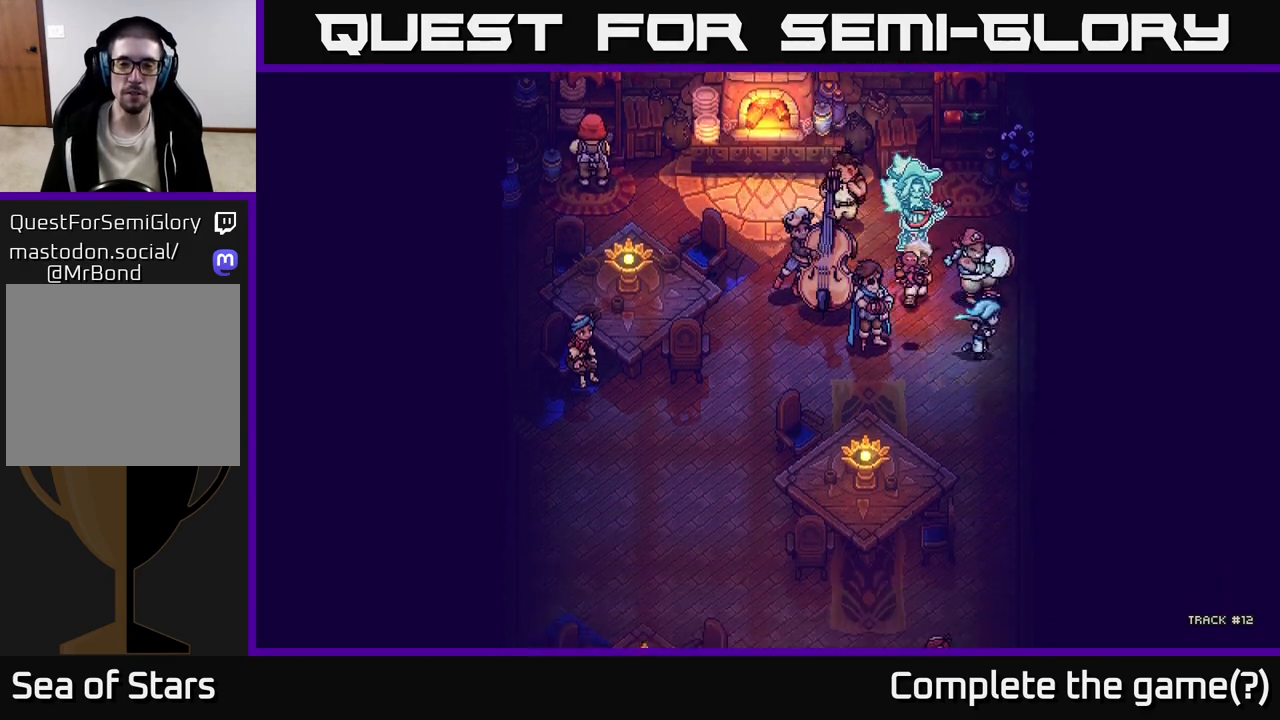
{"buttons": [], "left_stick": "center", "right_stick": "center", "events": [[83, "left_stick", "up"], [183, "left_stick", "center"], [200, "A", "down"], [433, "A", "up"]]}
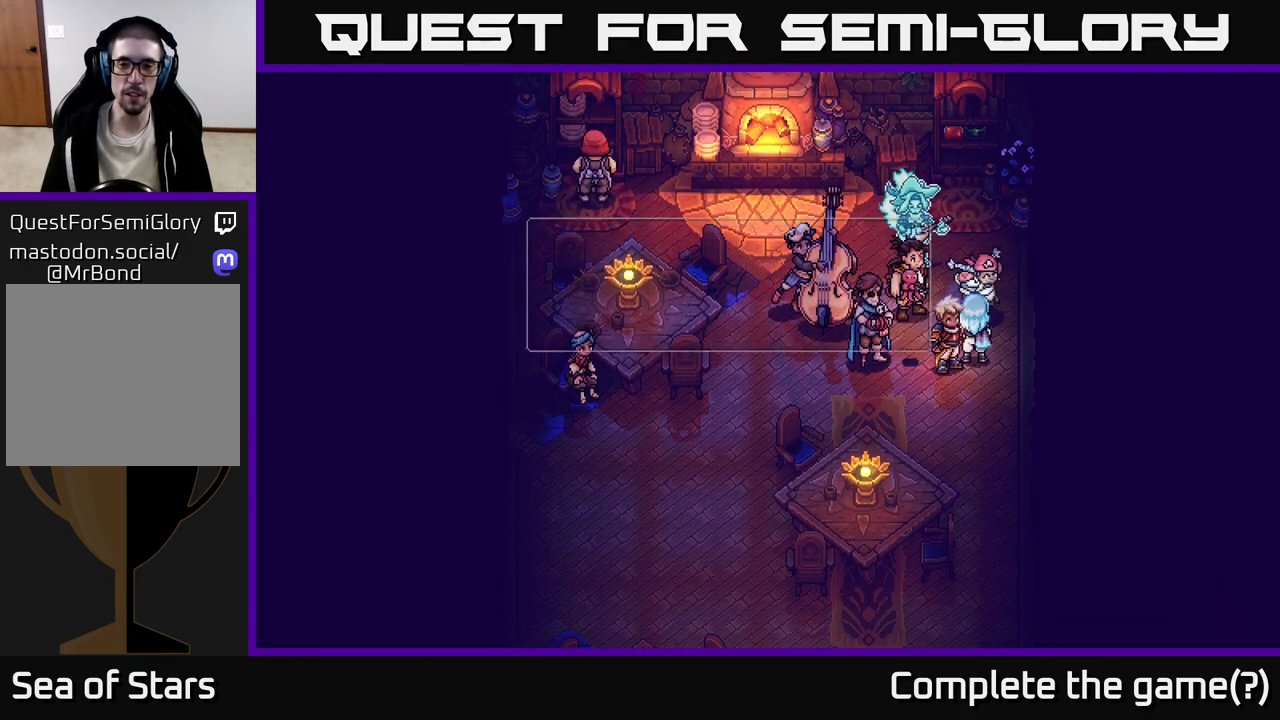
{"buttons": ["A"], "left_stick": "center", "right_stick": "center", "events": [[483, "A", "down"]]}
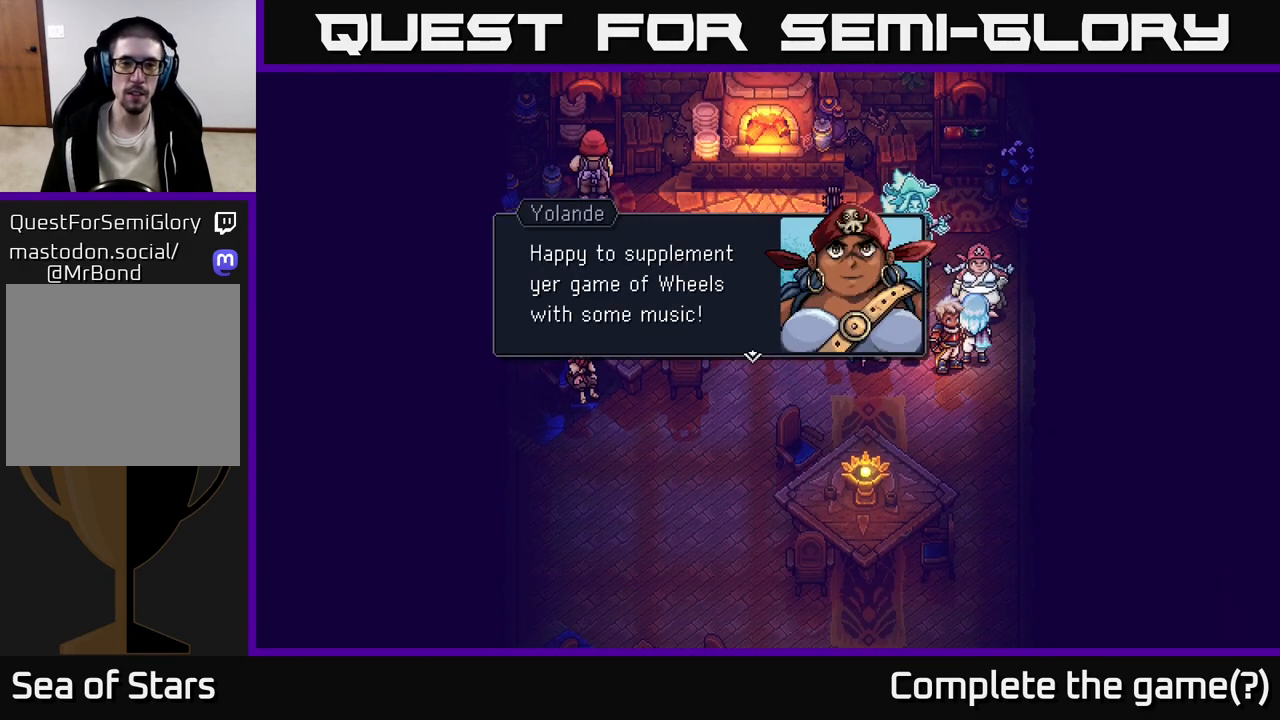
{"buttons": ["A"], "left_stick": "center", "right_stick": "center", "events": [[133, "A", "up"], [500, "A", "down"]]}
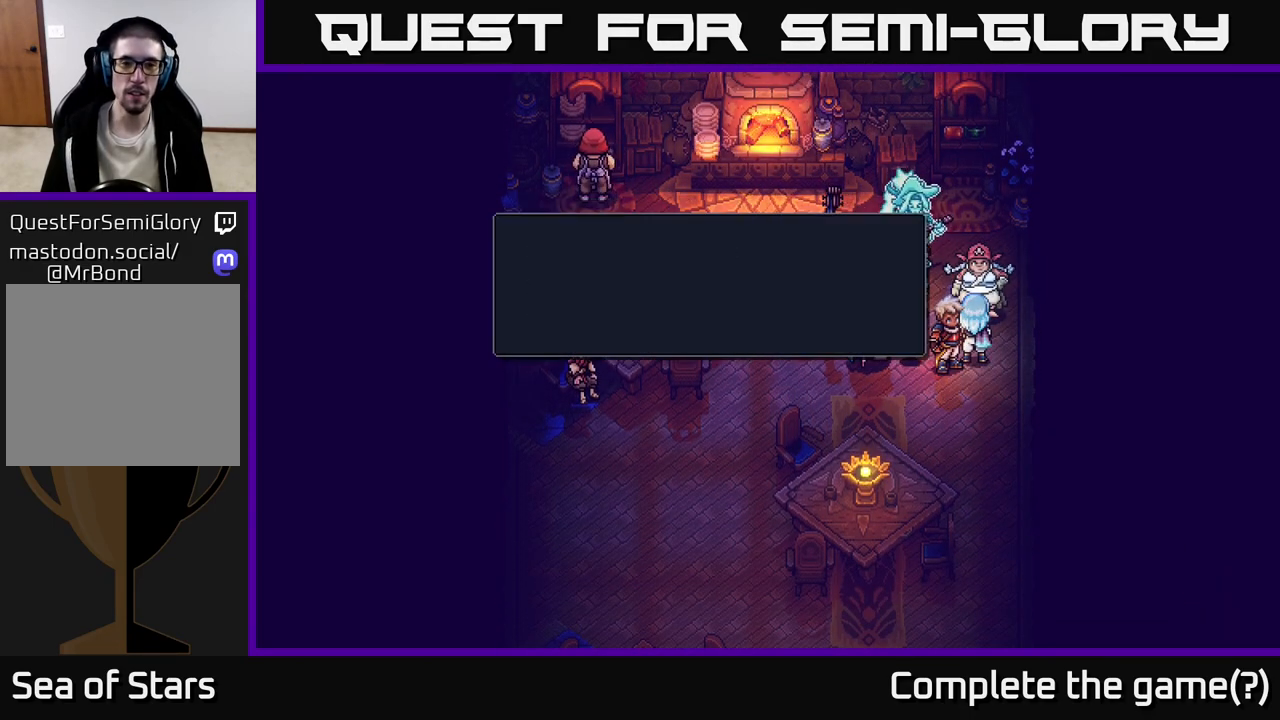
{"buttons": [], "left_stick": "down", "right_stick": "center", "events": [[117, "A", "up"], [350, "left_stick", "down"]]}
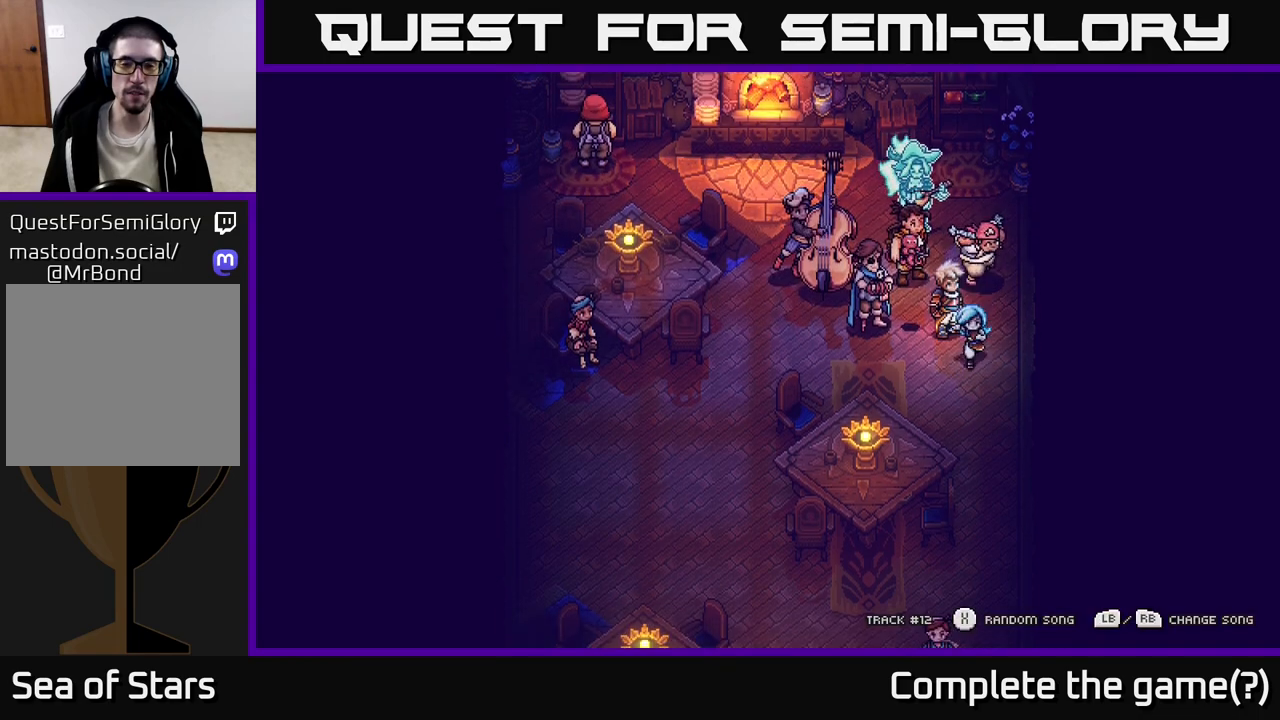
{"buttons": [], "left_stick": "up-left", "right_stick": "center", "events": [[100, "left_stick", "left"], [483, "left_stick", "up-left"]]}
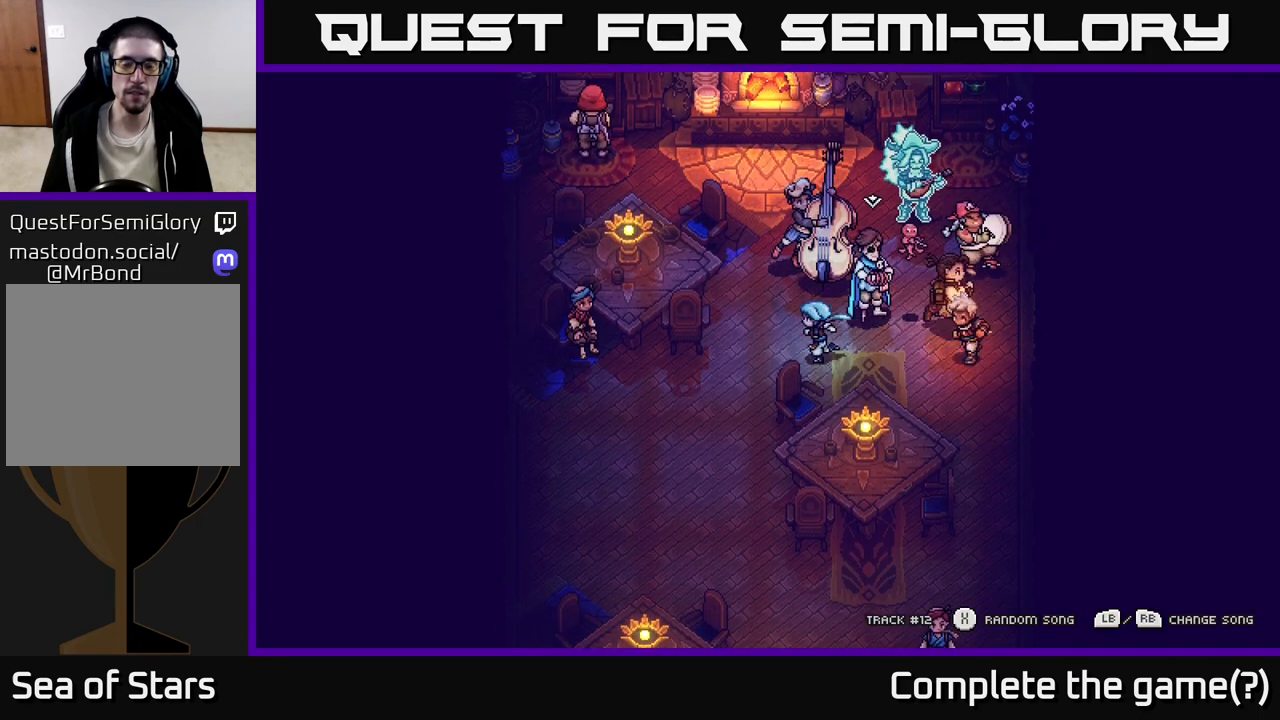
{"buttons": [], "left_stick": "up-left", "right_stick": "center", "events": []}
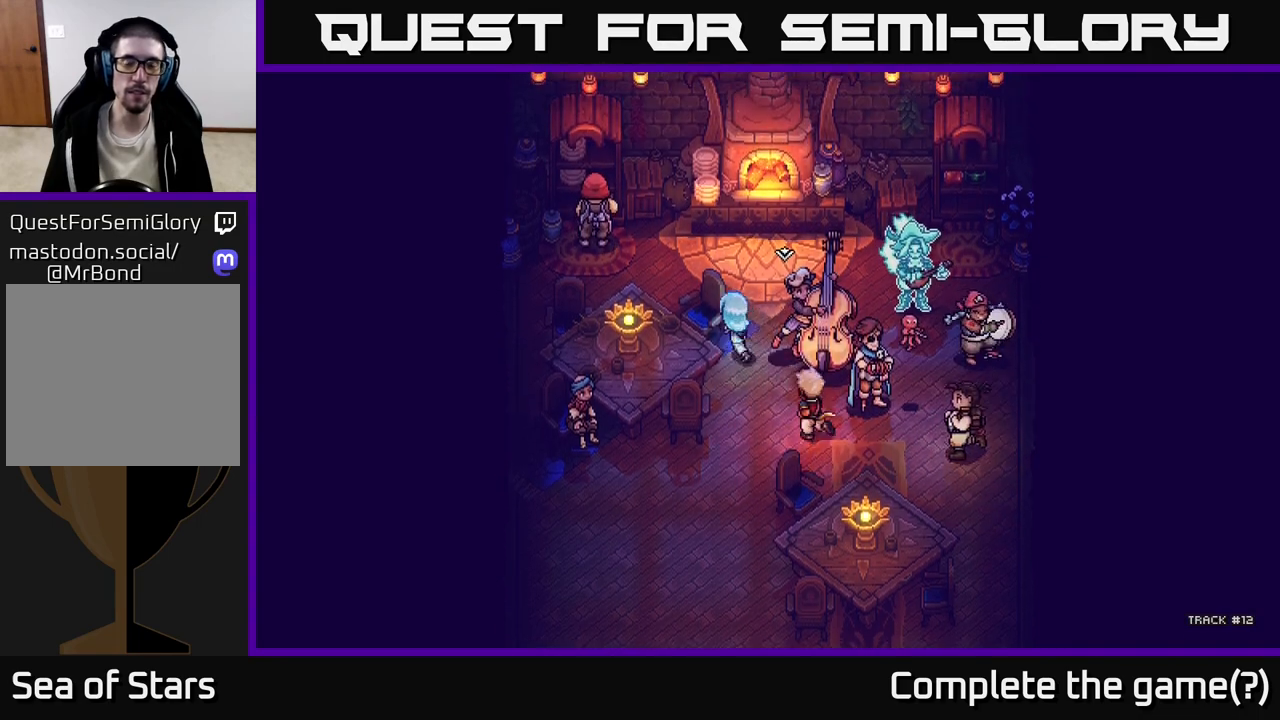
{"buttons": [], "left_stick": "up-left", "right_stick": "center", "events": [[83, "left_stick", "up"], [300, "left_stick", "up-left"]]}
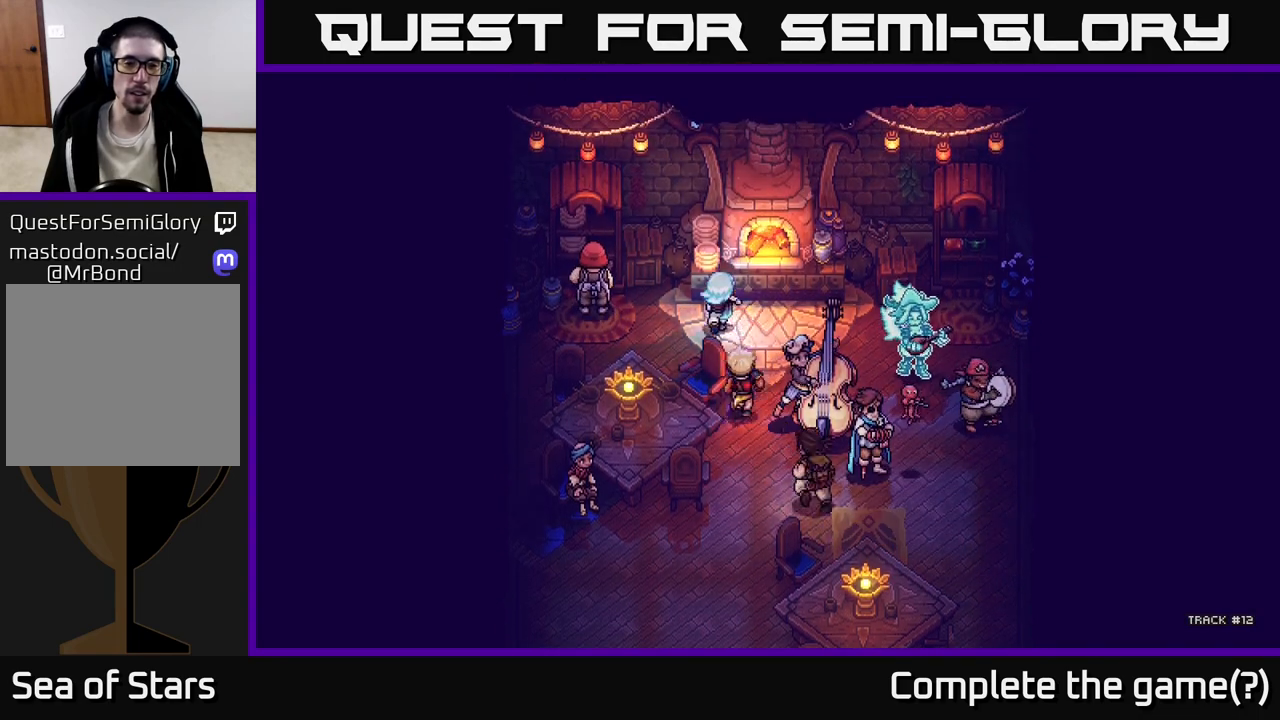
{"buttons": ["A"], "left_stick": "center", "right_stick": "center", "events": [[183, "left_stick", "left"], [333, "A", "down"], [383, "left_stick", "center"]]}
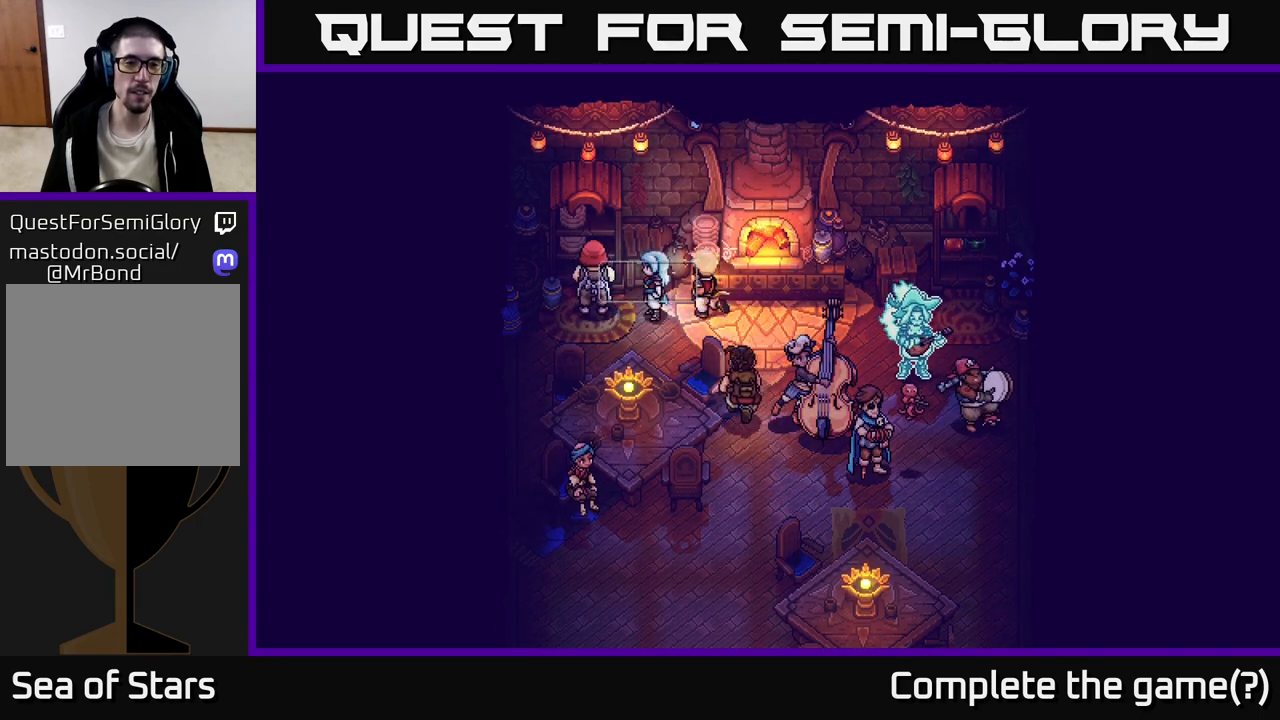
{"buttons": [], "left_stick": "center", "right_stick": "center", "events": [[83, "A", "up"]]}
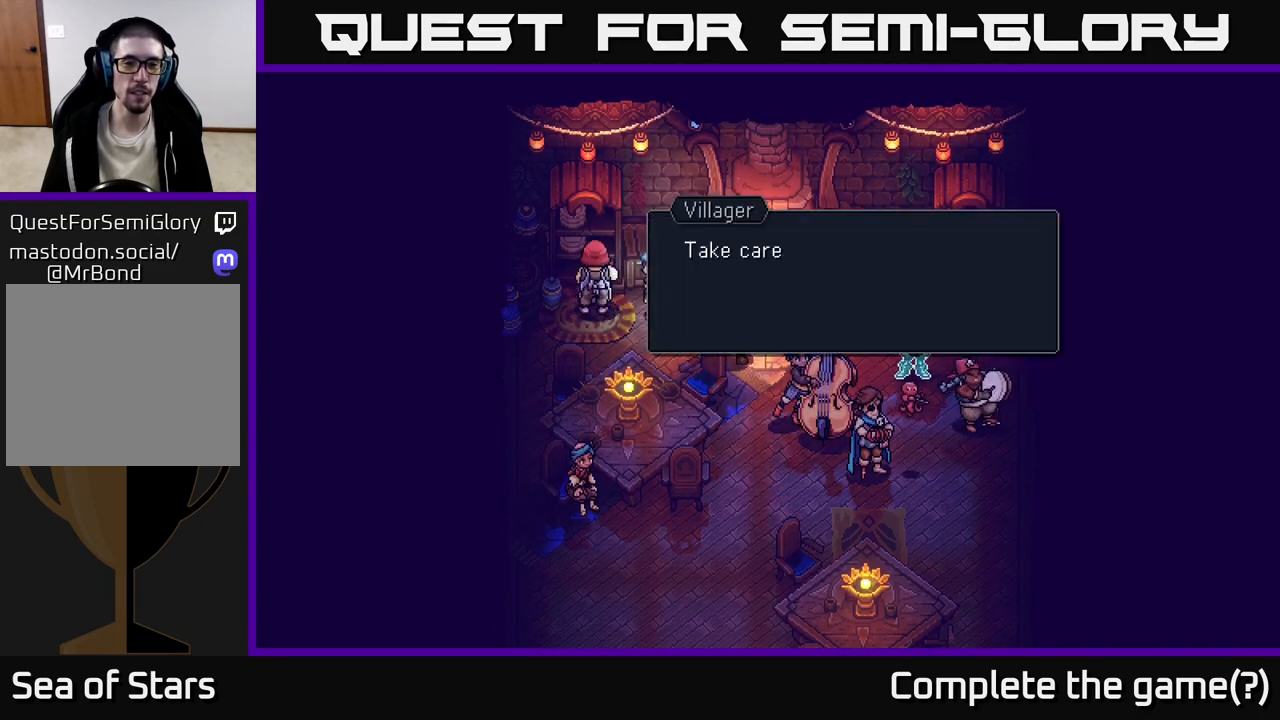
{"buttons": [], "left_stick": "center", "right_stick": "center", "events": []}
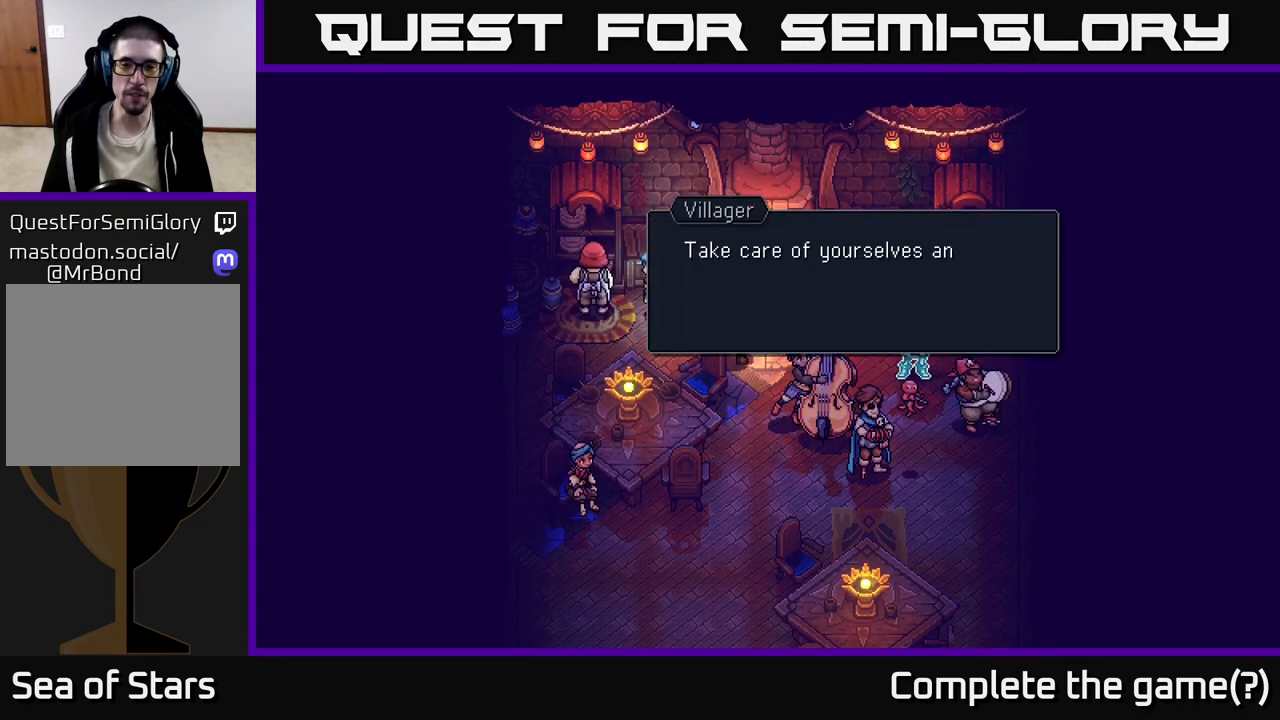
{"buttons": [], "left_stick": "center", "right_stick": "center", "events": [[250, "A", "down"], [400, "A", "up"]]}
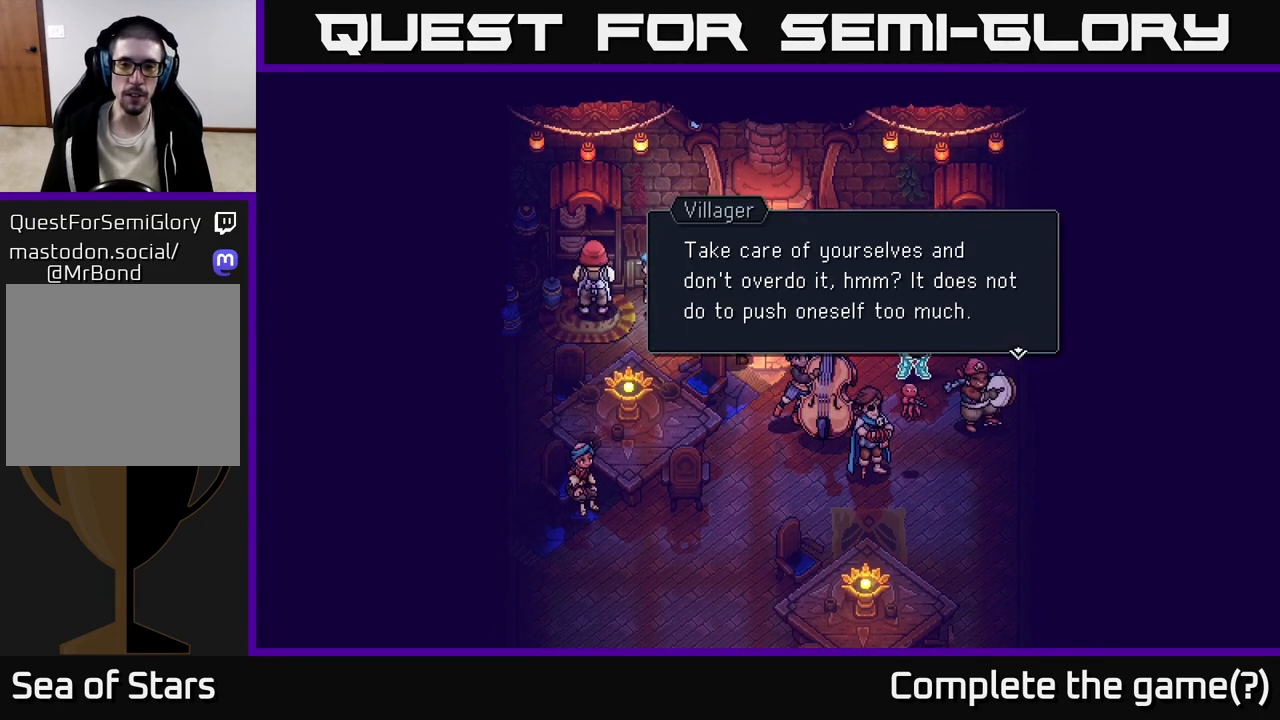
{"buttons": [], "left_stick": "center", "right_stick": "center", "events": []}
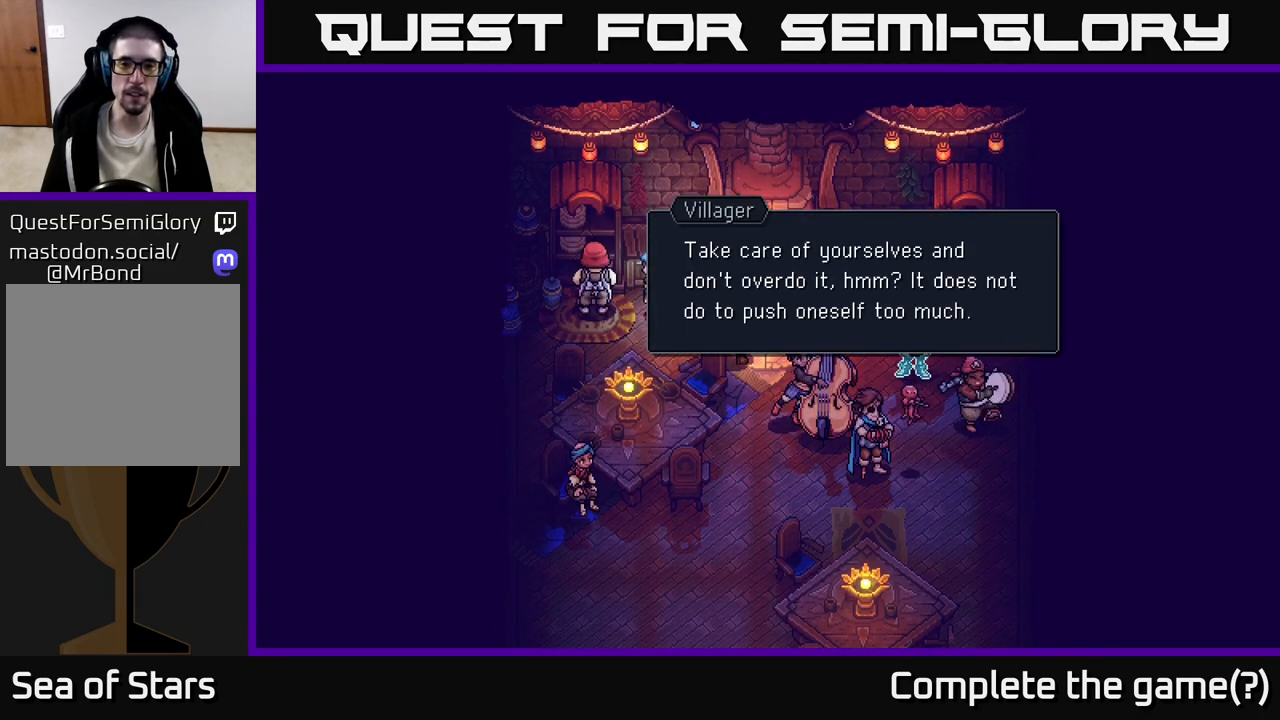
{"buttons": [], "left_stick": "center", "right_stick": "center", "events": []}
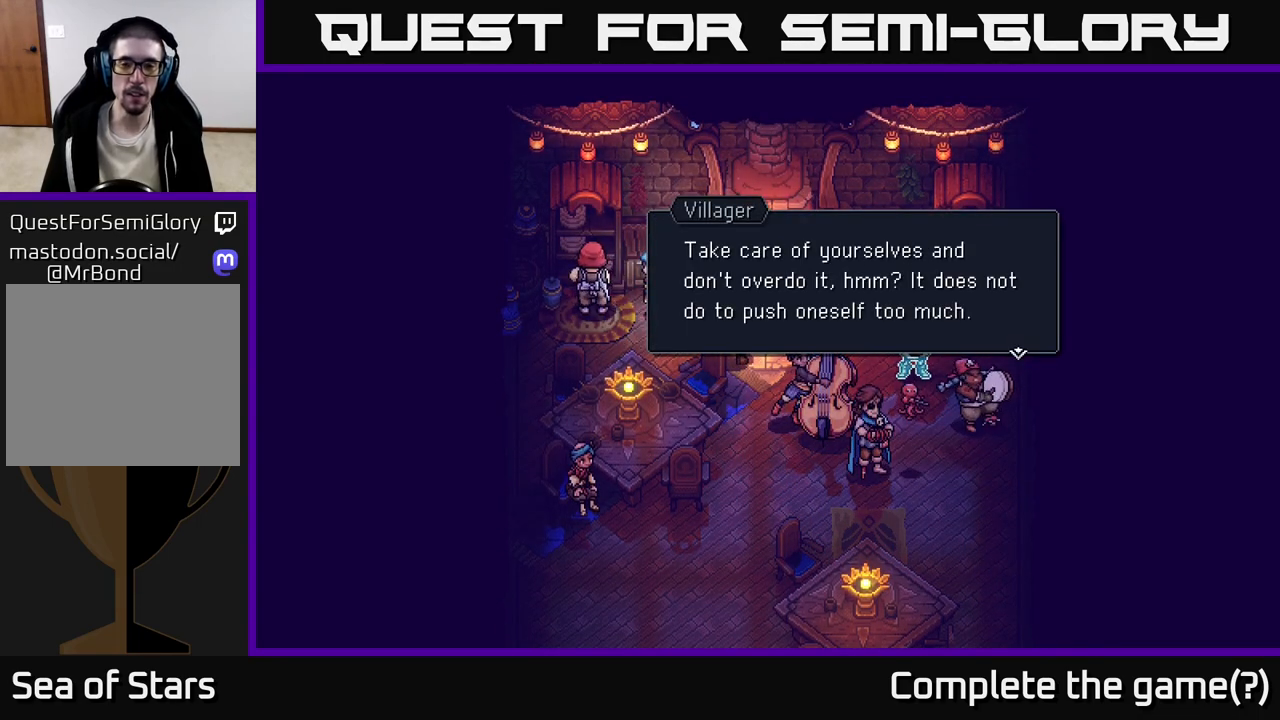
{"buttons": [], "left_stick": "right", "right_stick": "center", "events": [[100, "A", "down"], [233, "A", "up"], [417, "left_stick", "right"]]}
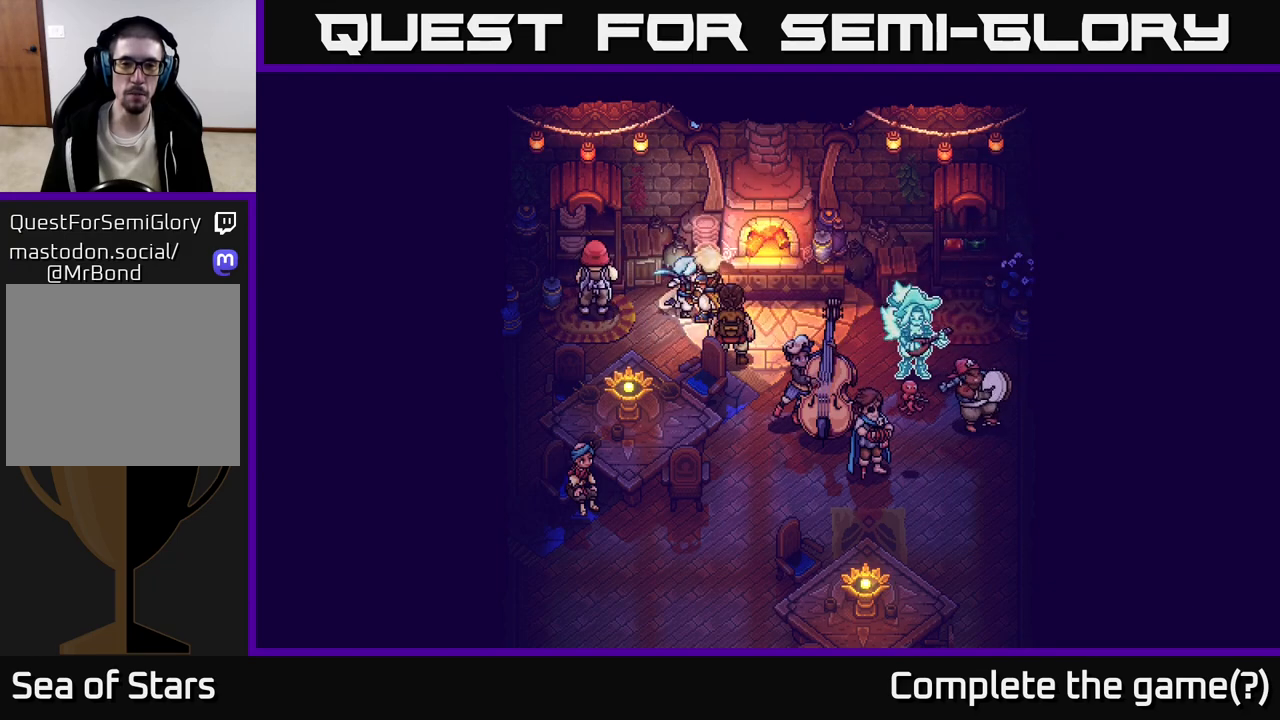
{"buttons": [], "left_stick": "down-left", "right_stick": "center", "events": [[217, "left_stick", "down-right"], [467, "left_stick", "down-left"]]}
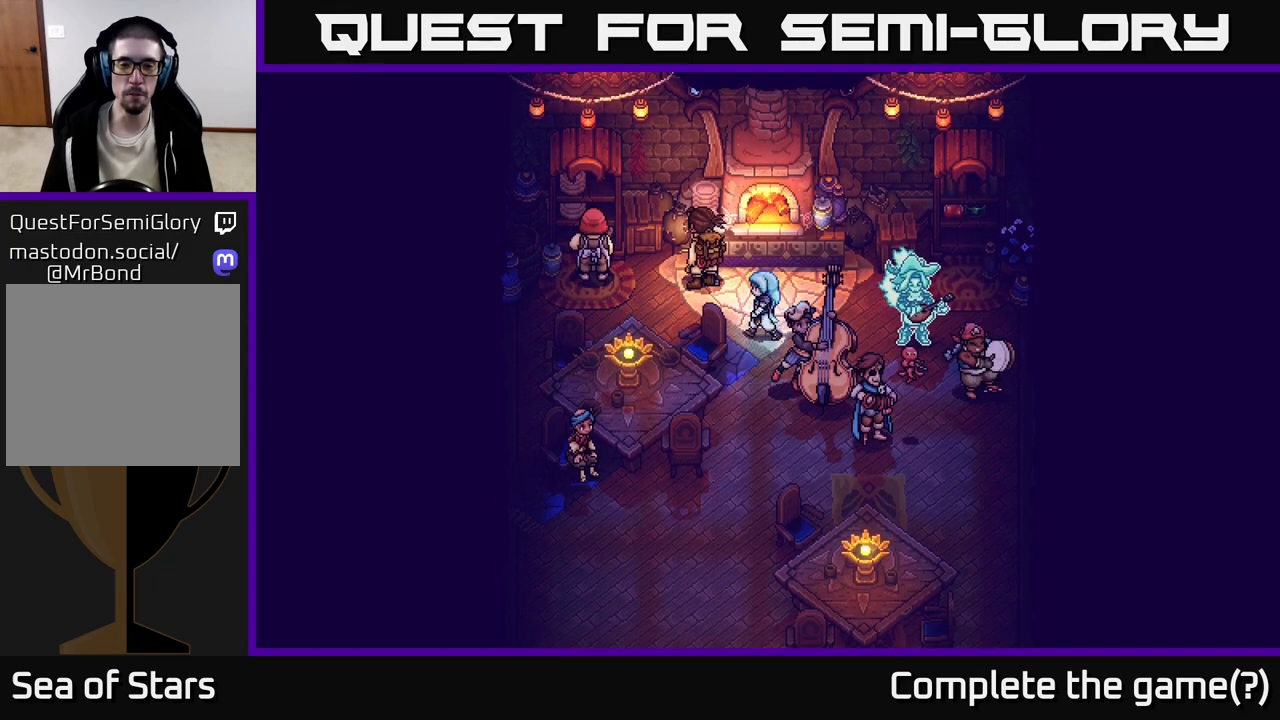
{"buttons": [], "left_stick": "down", "right_stick": "center", "events": [[50, "left_stick", "up"], [383, "left_stick", "center"], [450, "left_stick", "down"]]}
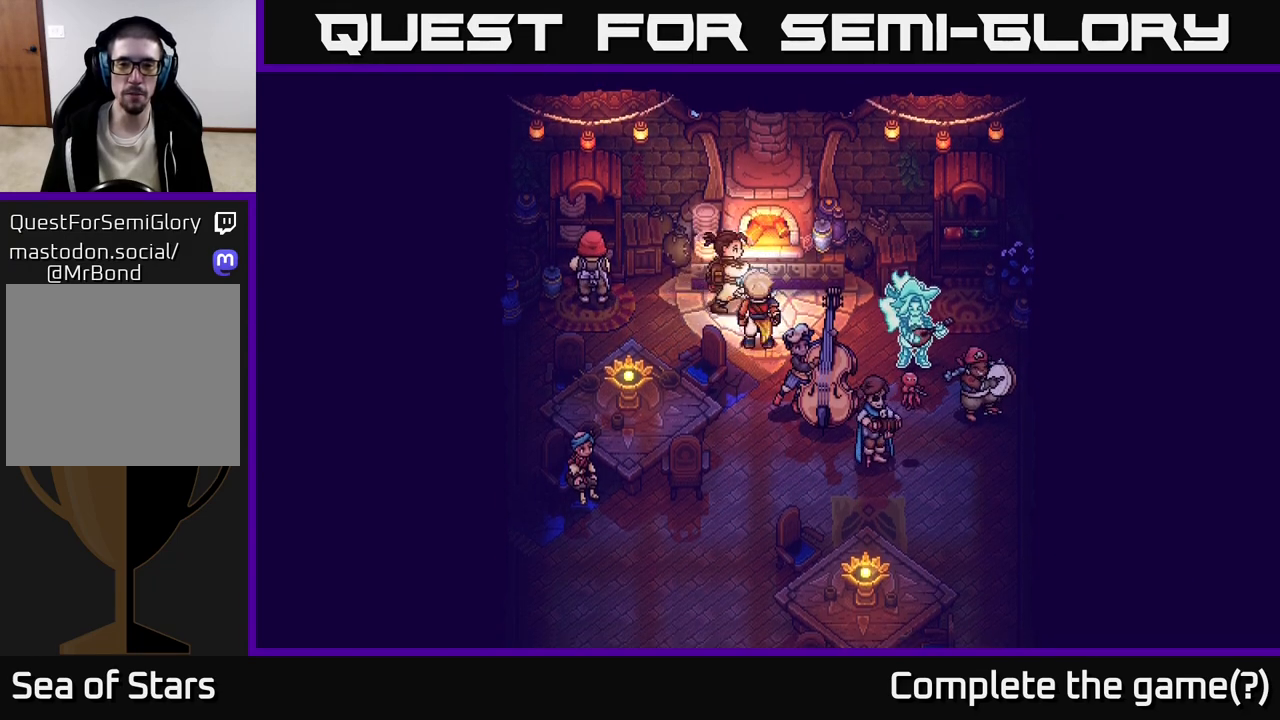
{"buttons": [], "left_stick": "down-left", "right_stick": "center", "events": [[483, "left_stick", "down-left"]]}
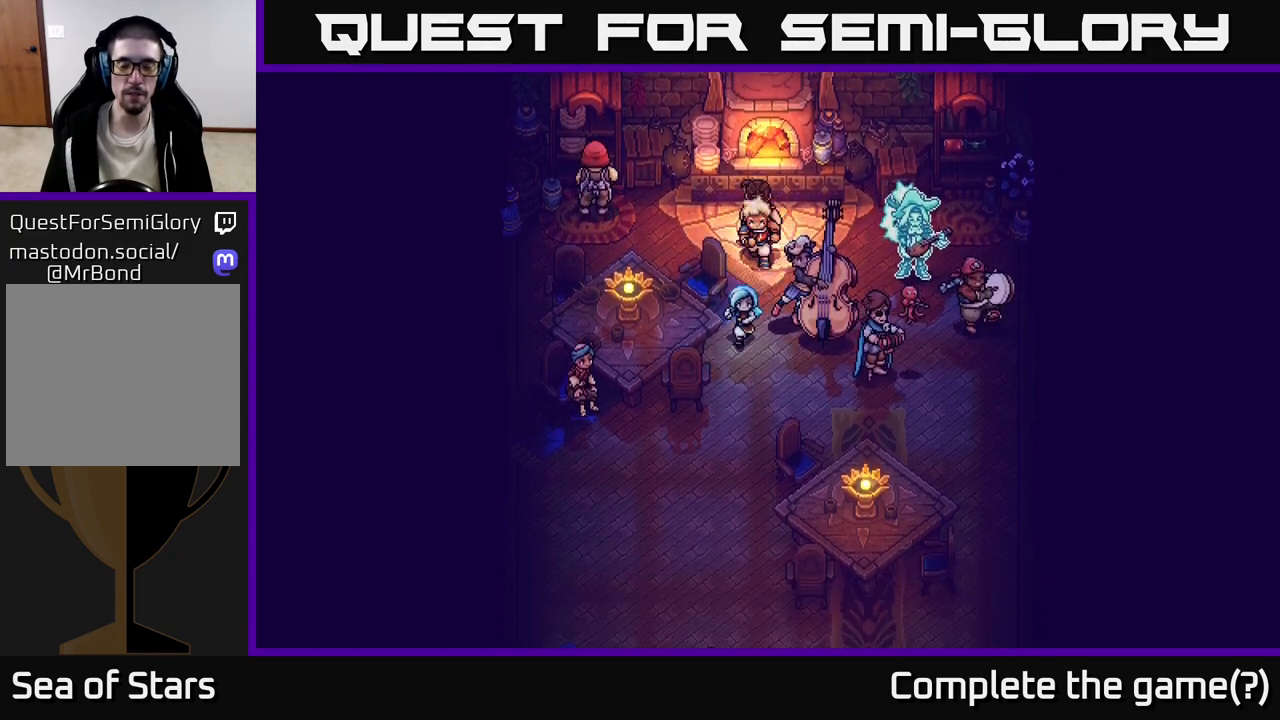
{"buttons": [], "left_stick": "down", "right_stick": "center", "events": [[100, "left_stick", "down"]]}
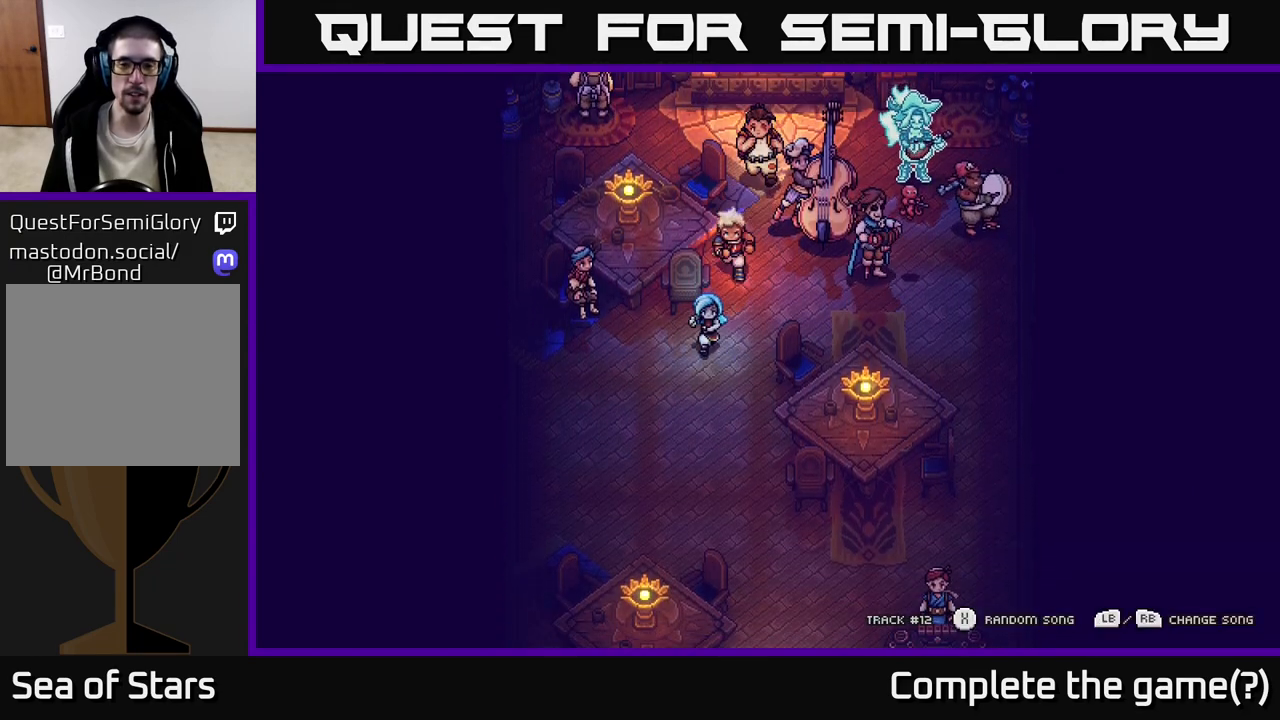
{"buttons": [], "left_stick": "down", "right_stick": "center", "events": []}
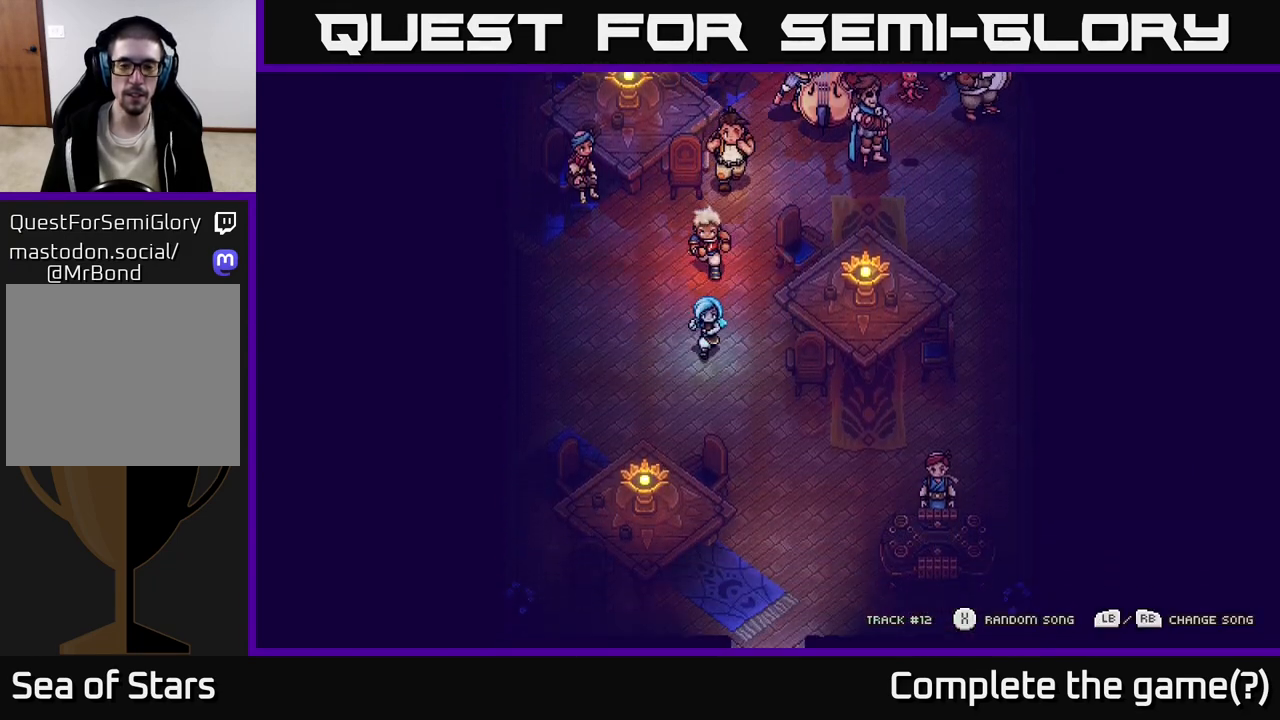
{"buttons": [], "left_stick": "down-right", "right_stick": "center", "events": [[200, "left_stick", "down-right"]]}